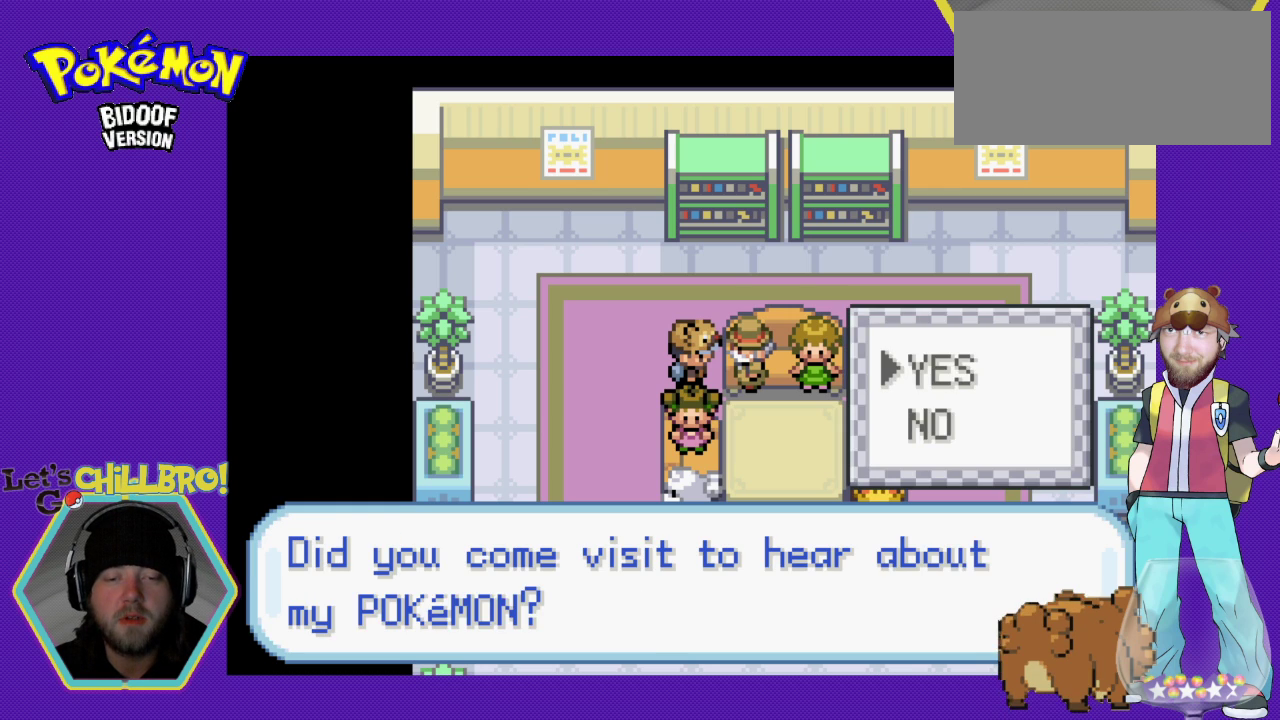
Gameplay with a controller (Nintendo layout); each line is a JSON object with the inputs held at the frame after it. "events" lists button and stick changes between this image and that frame as [ms after this image, input, new state], when the widget could be followed in between. Not read: L1 L3 R1 R3.
{"buttons": [], "events": []}
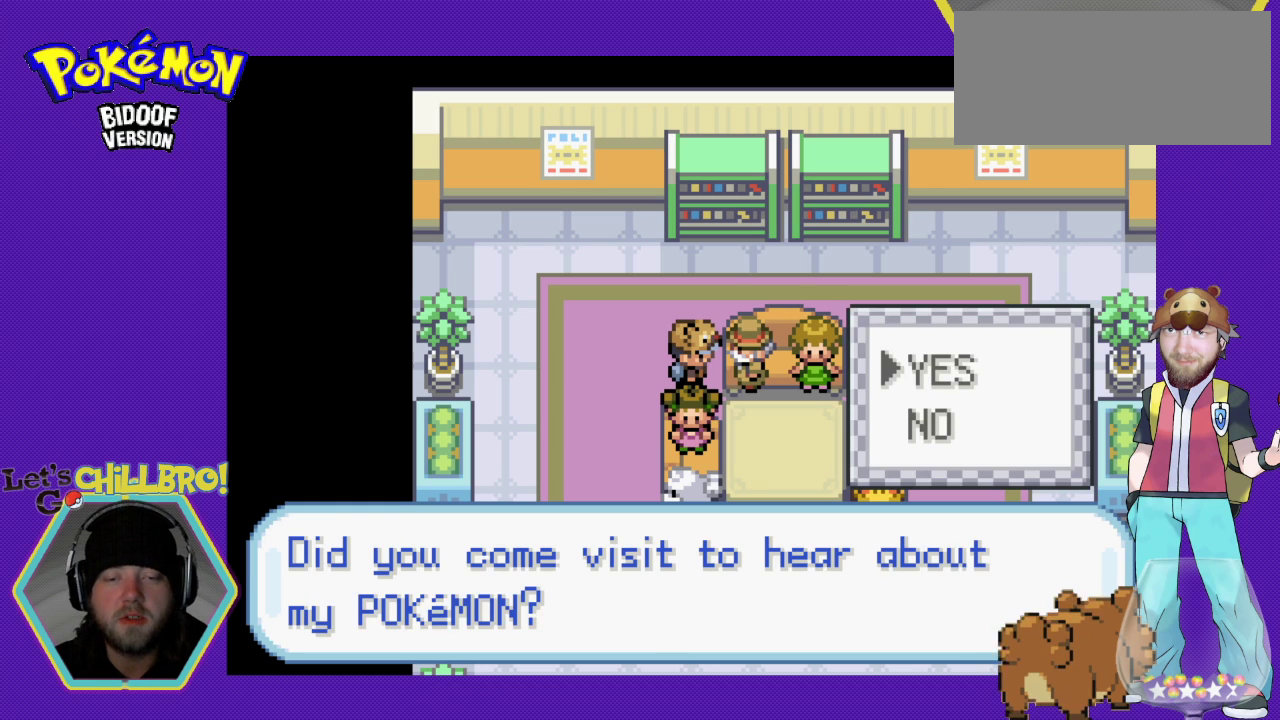
{"buttons": [], "events": []}
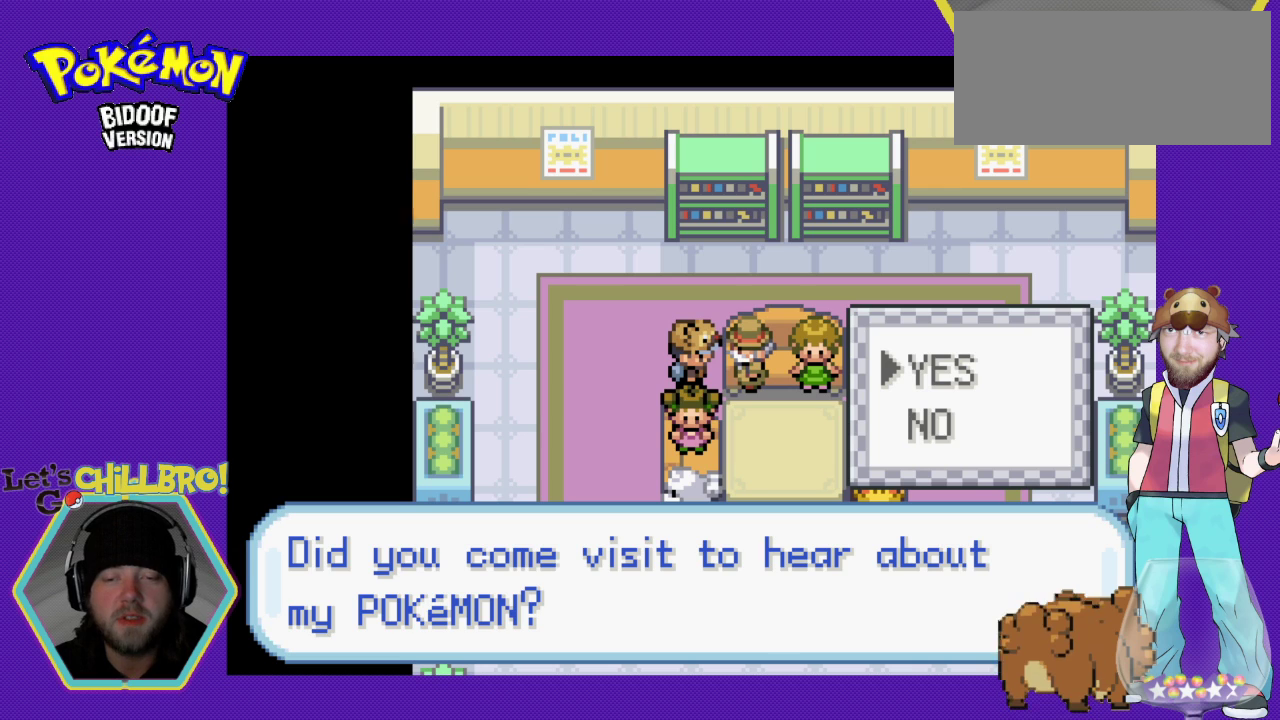
{"buttons": [], "events": []}
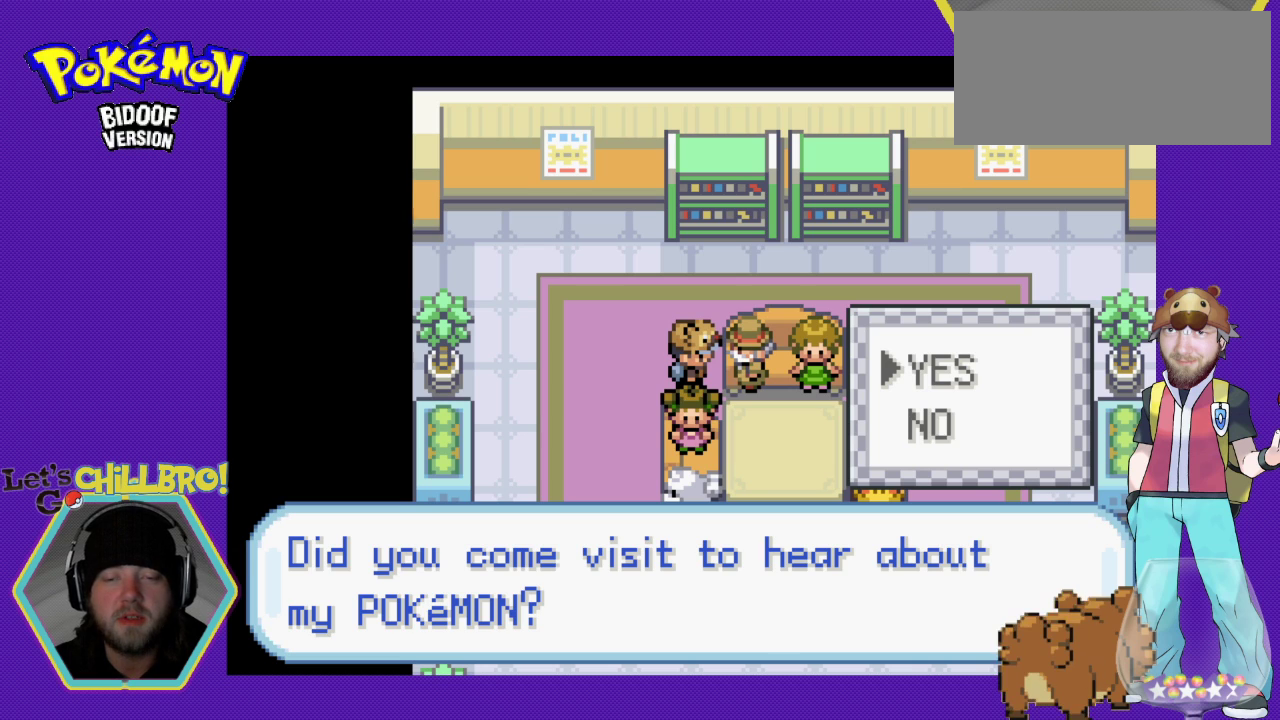
{"buttons": ["A"], "events": [[467, "A", "down"]]}
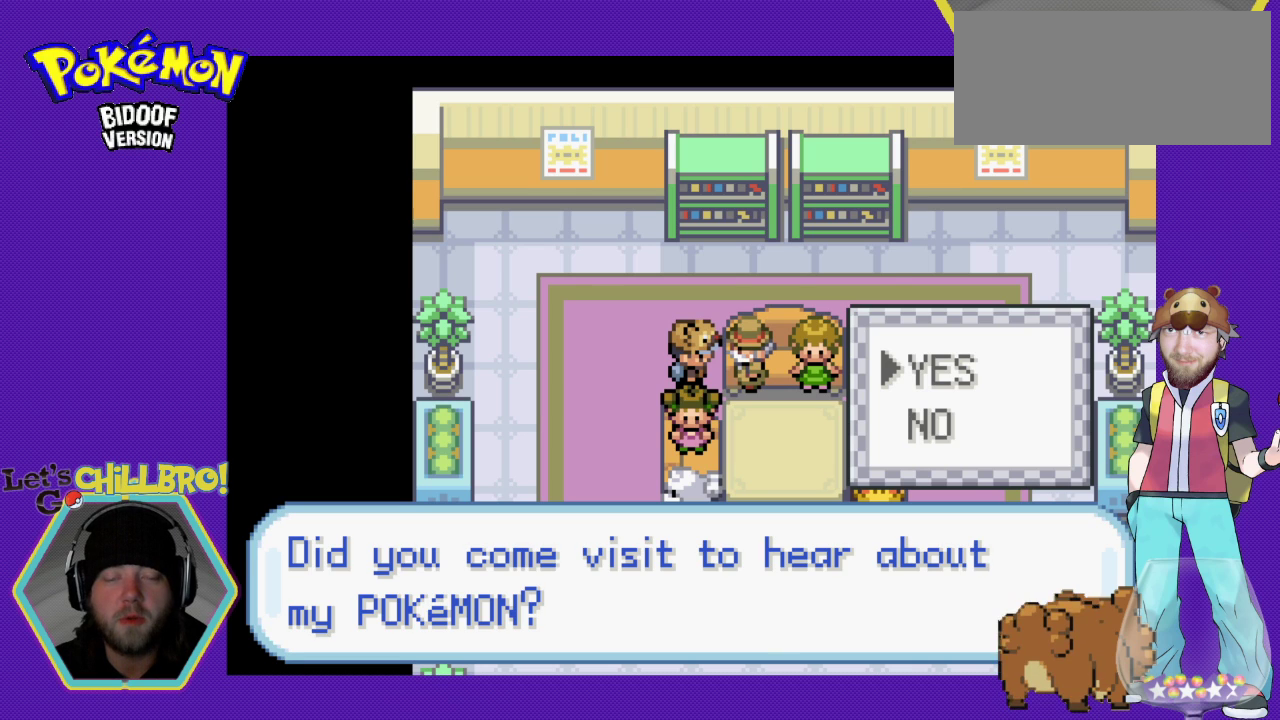
{"buttons": [], "events": [[167, "A", "up"]]}
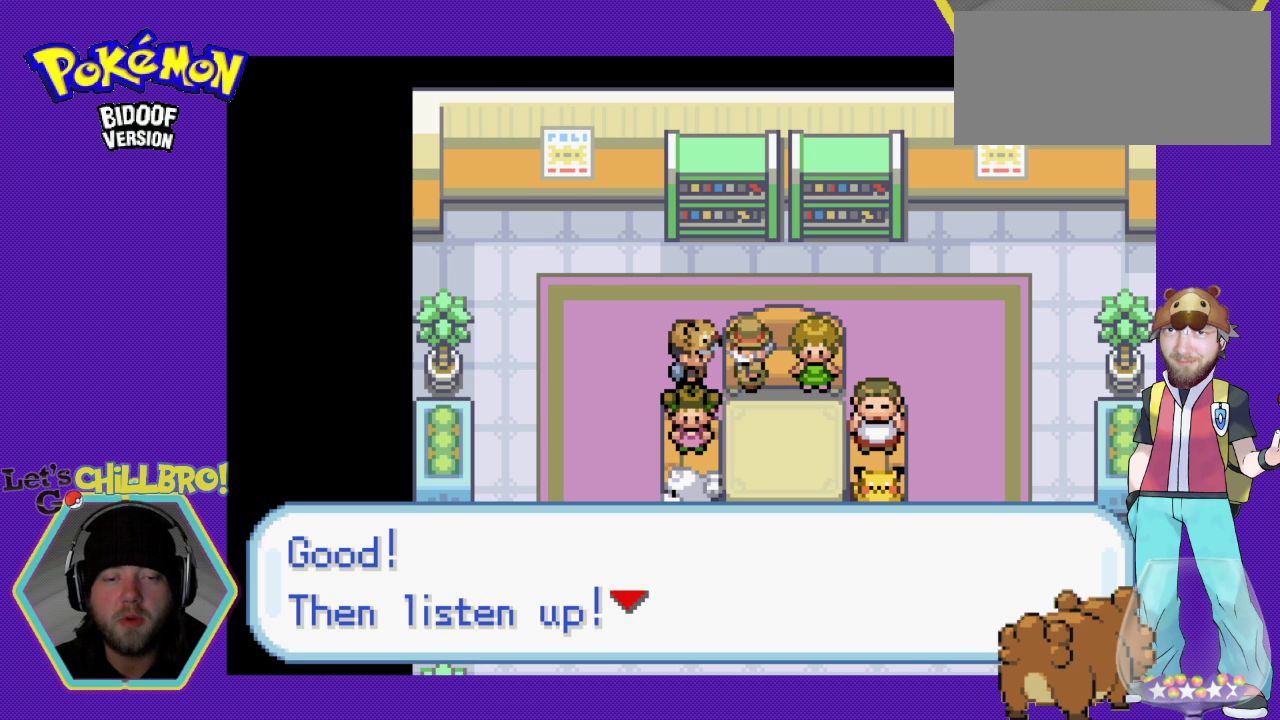
{"buttons": [], "events": []}
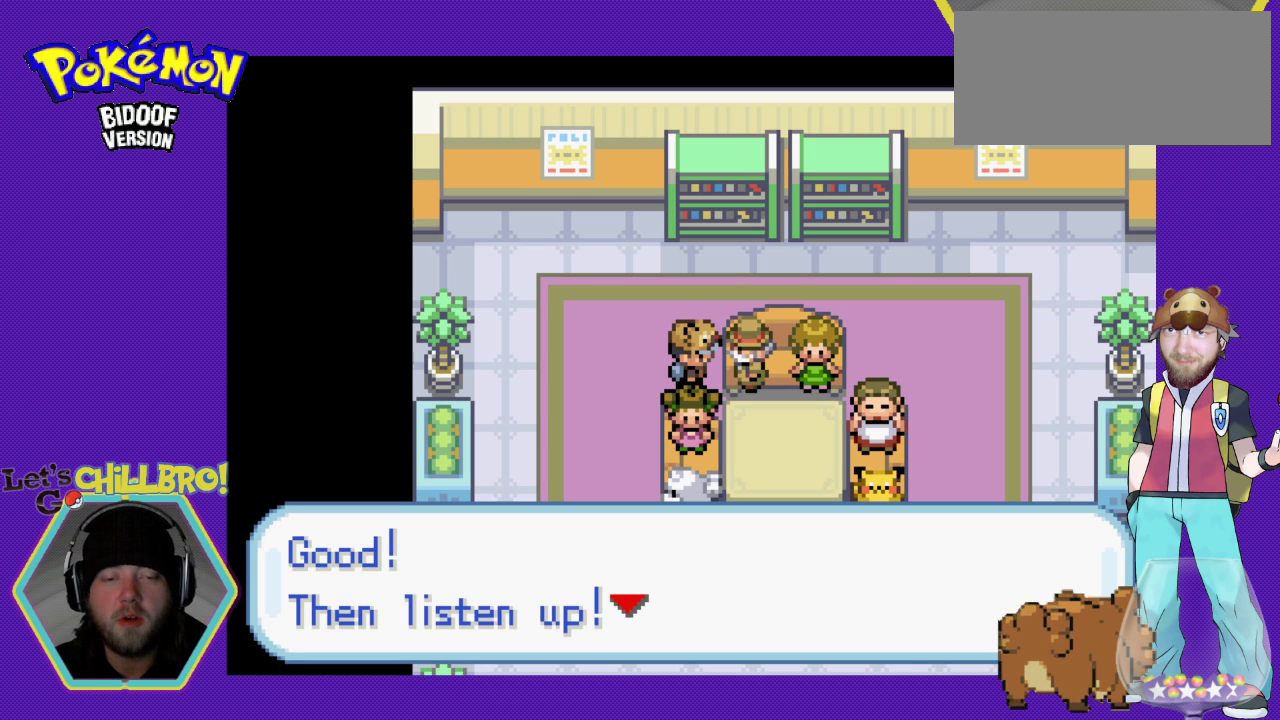
{"buttons": [], "events": []}
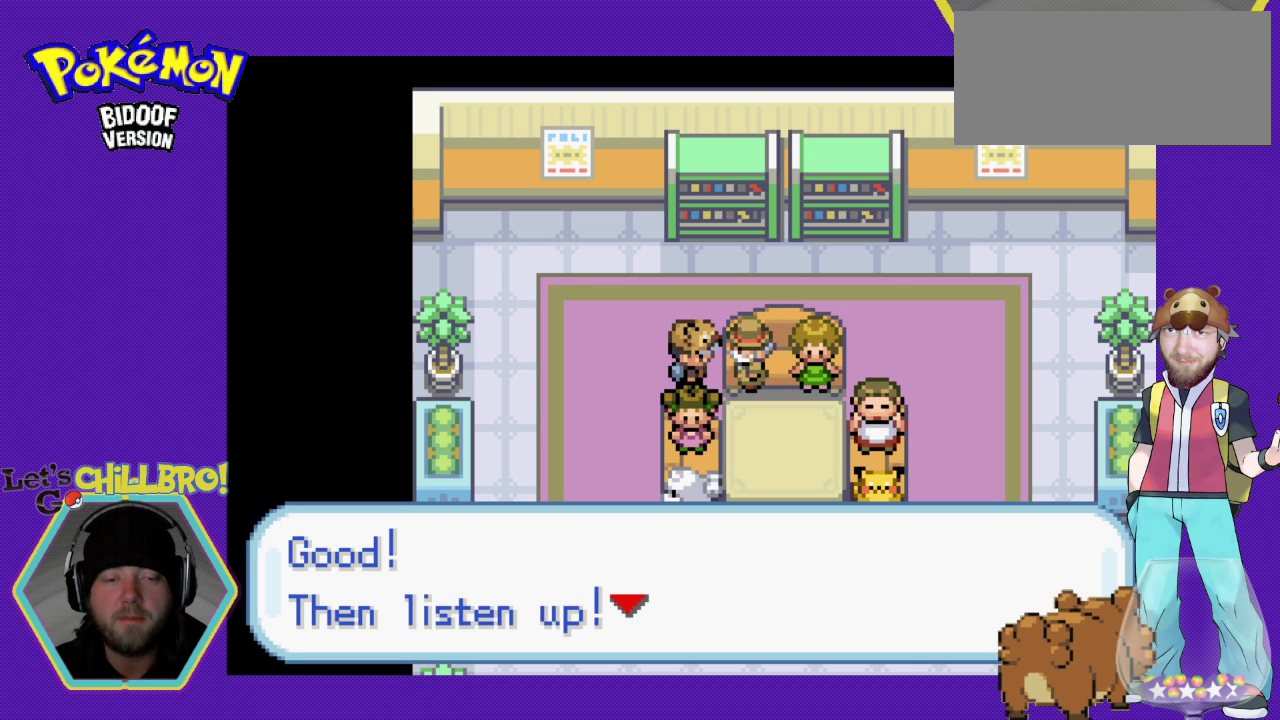
{"buttons": [], "events": []}
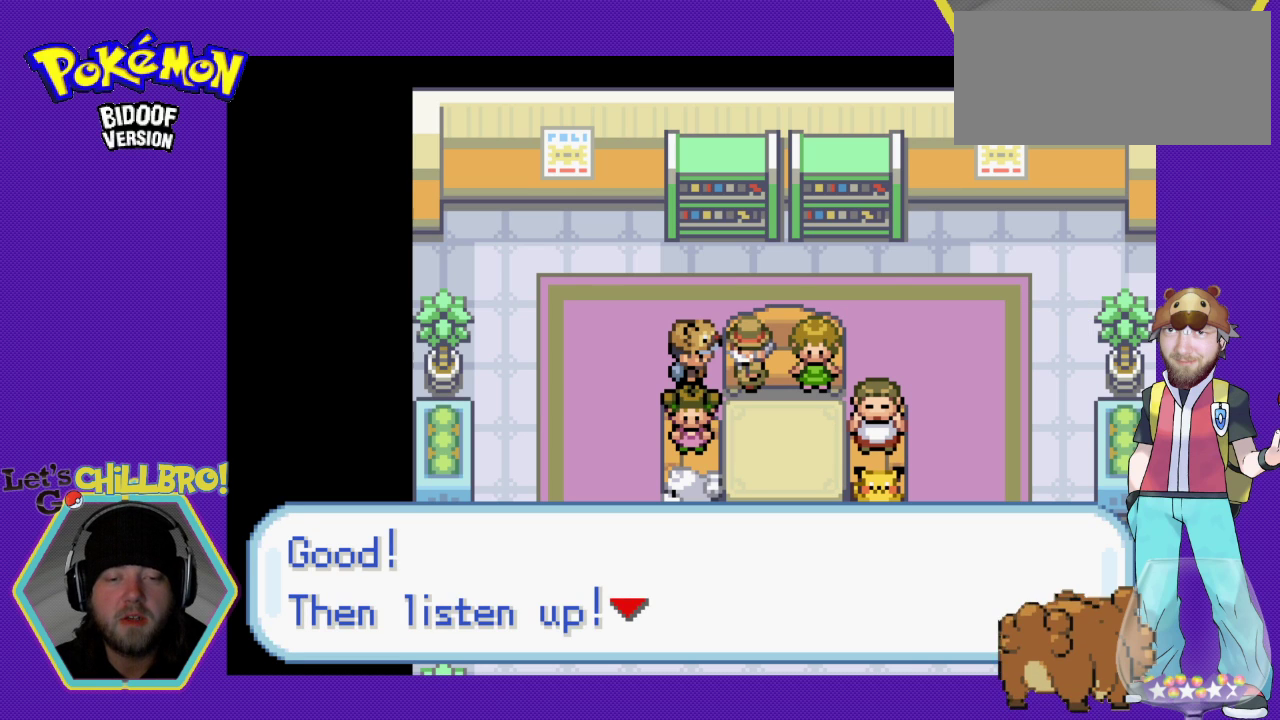
{"buttons": [], "events": [[100, "A", "down"], [200, "A", "up"]]}
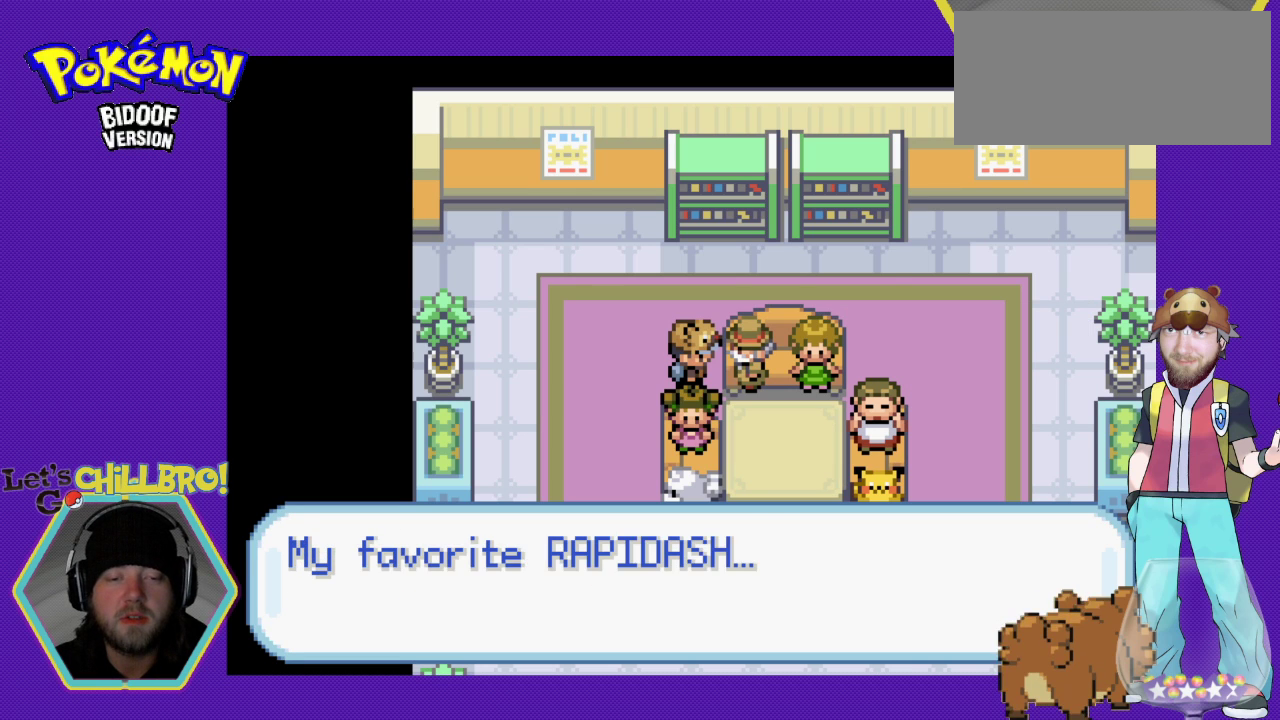
{"buttons": [], "events": []}
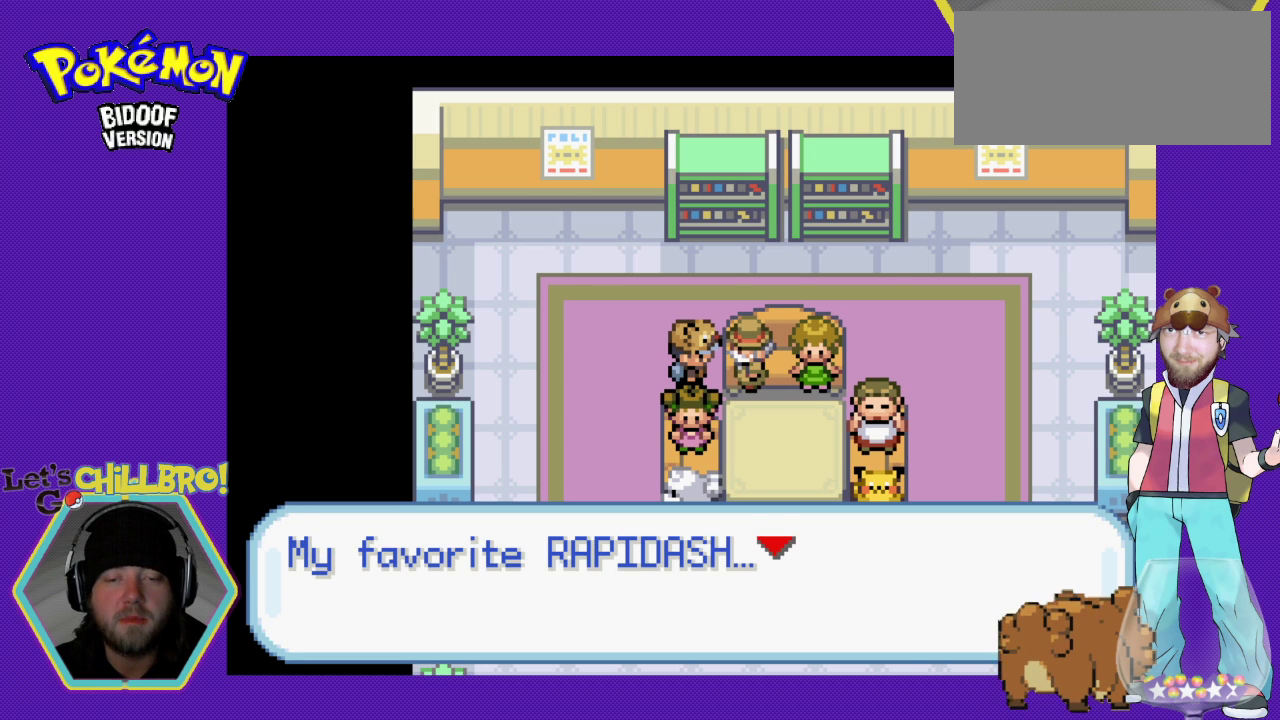
{"buttons": [], "events": []}
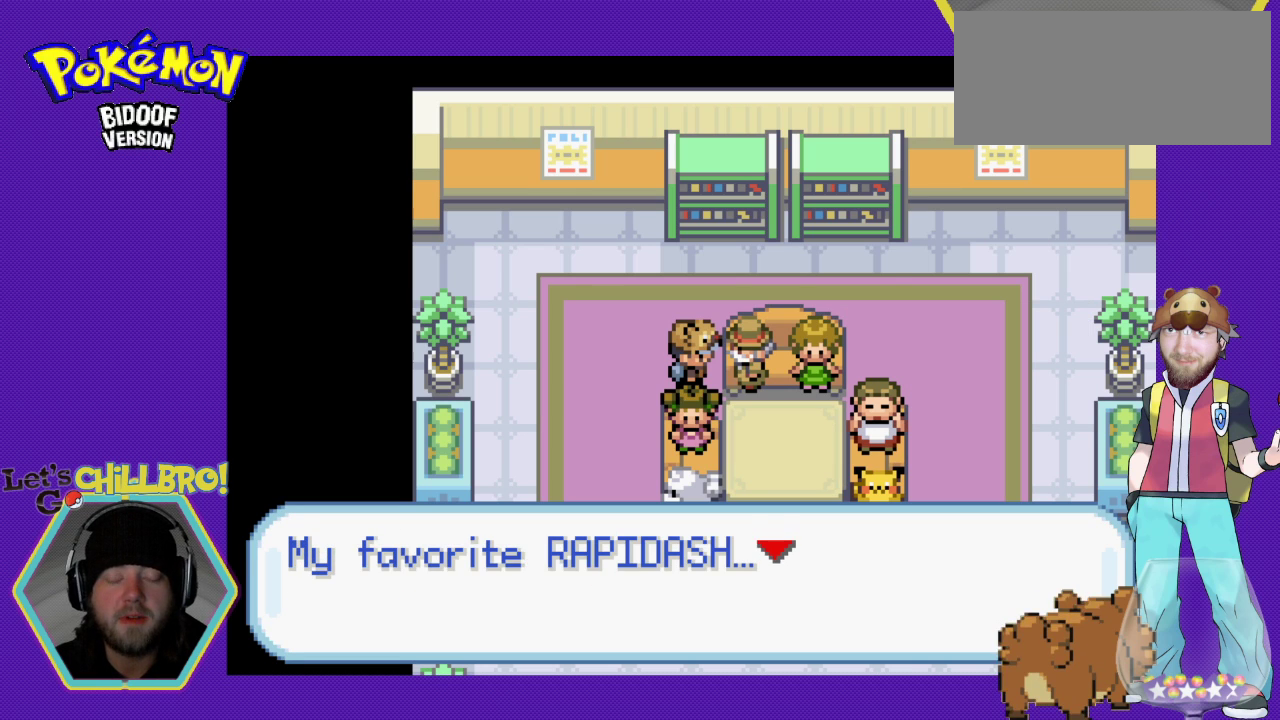
{"buttons": [], "events": [[233, "A", "down"], [367, "A", "up"]]}
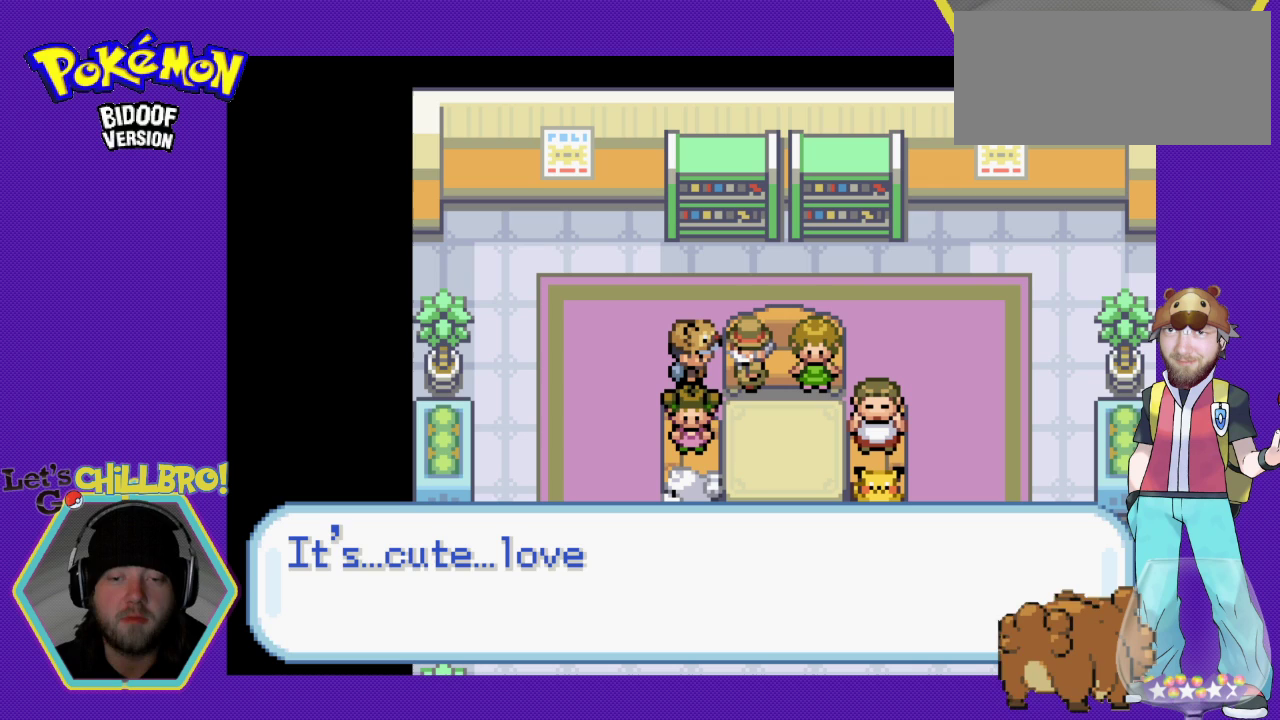
{"buttons": [], "events": []}
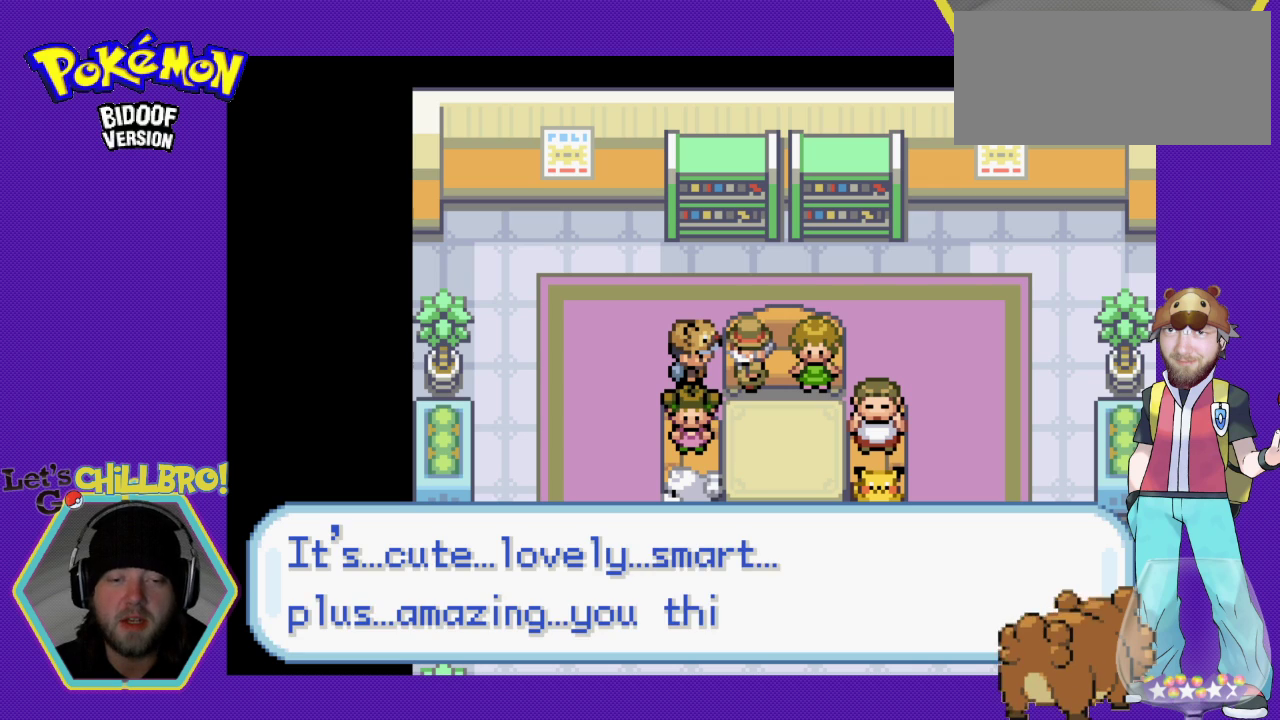
{"buttons": [], "events": []}
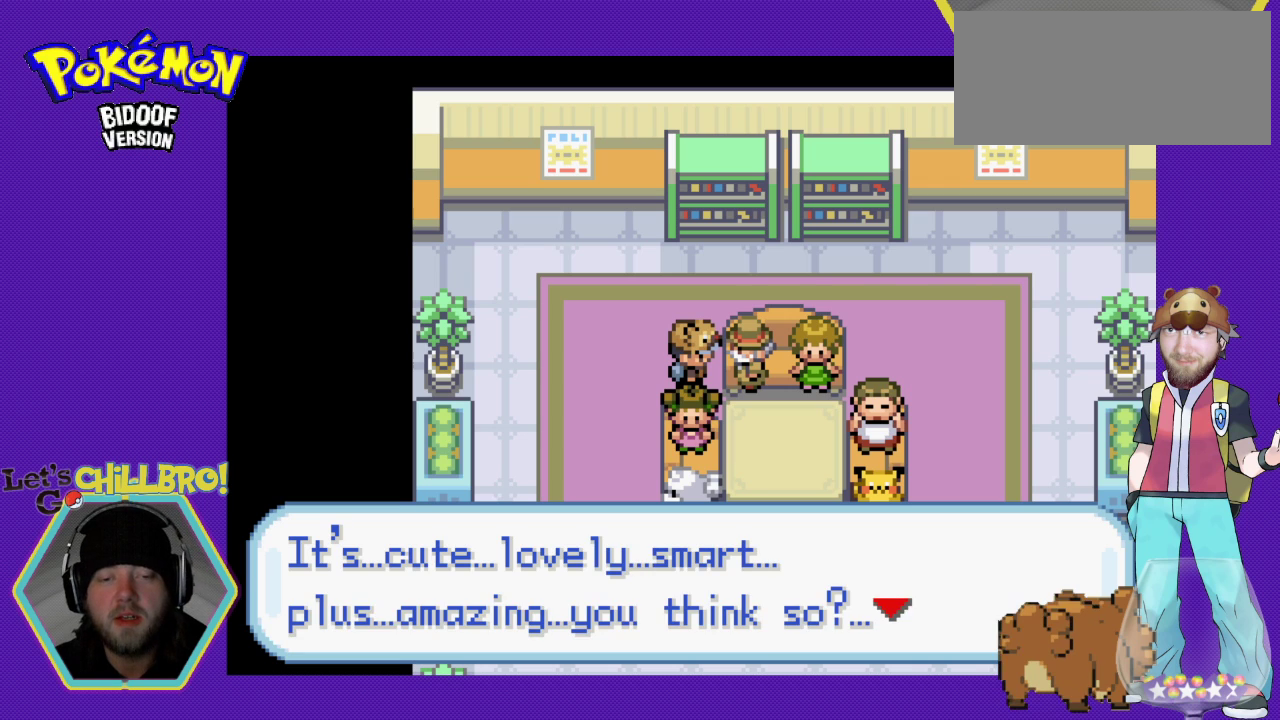
{"buttons": [], "events": []}
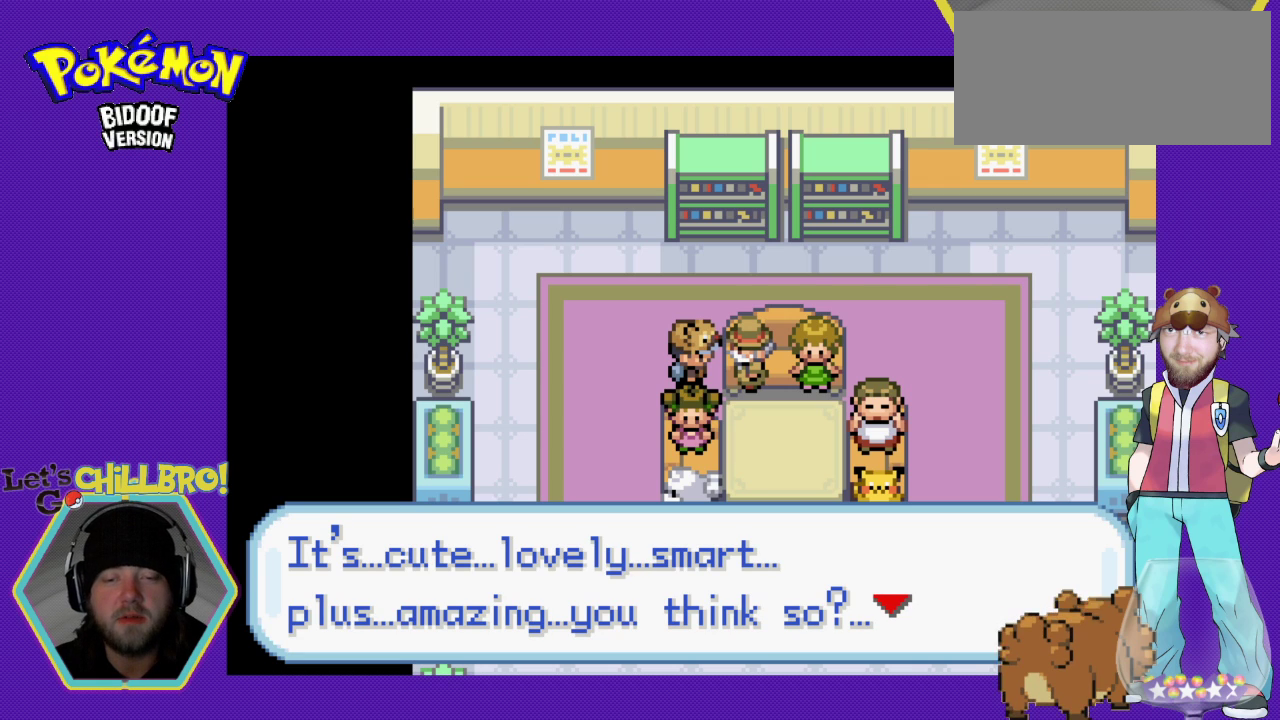
{"buttons": [], "events": []}
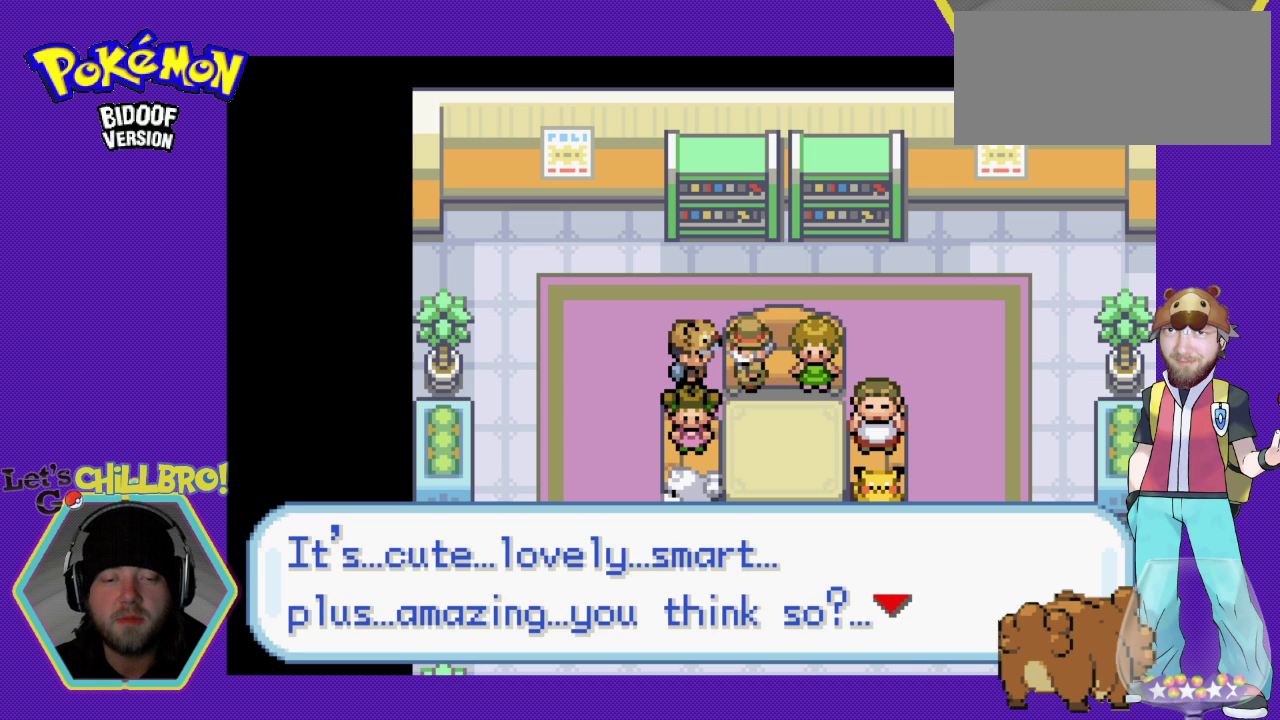
{"buttons": [], "events": []}
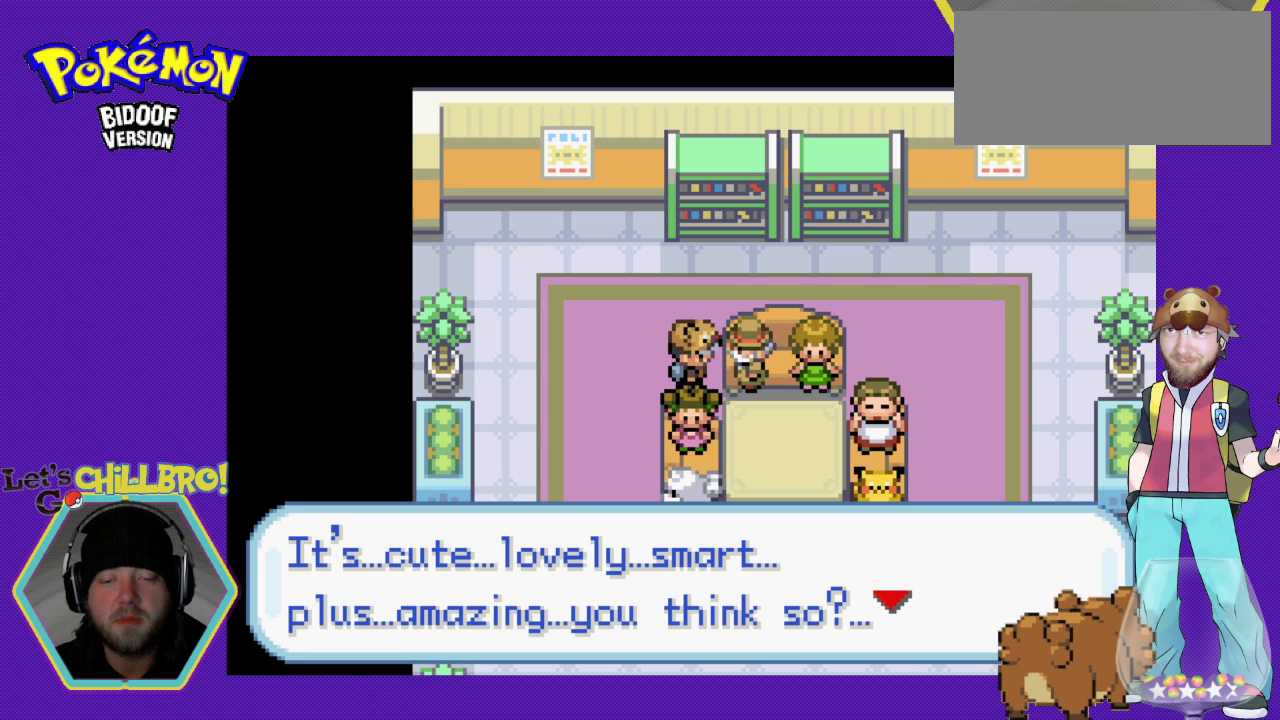
{"buttons": [], "events": []}
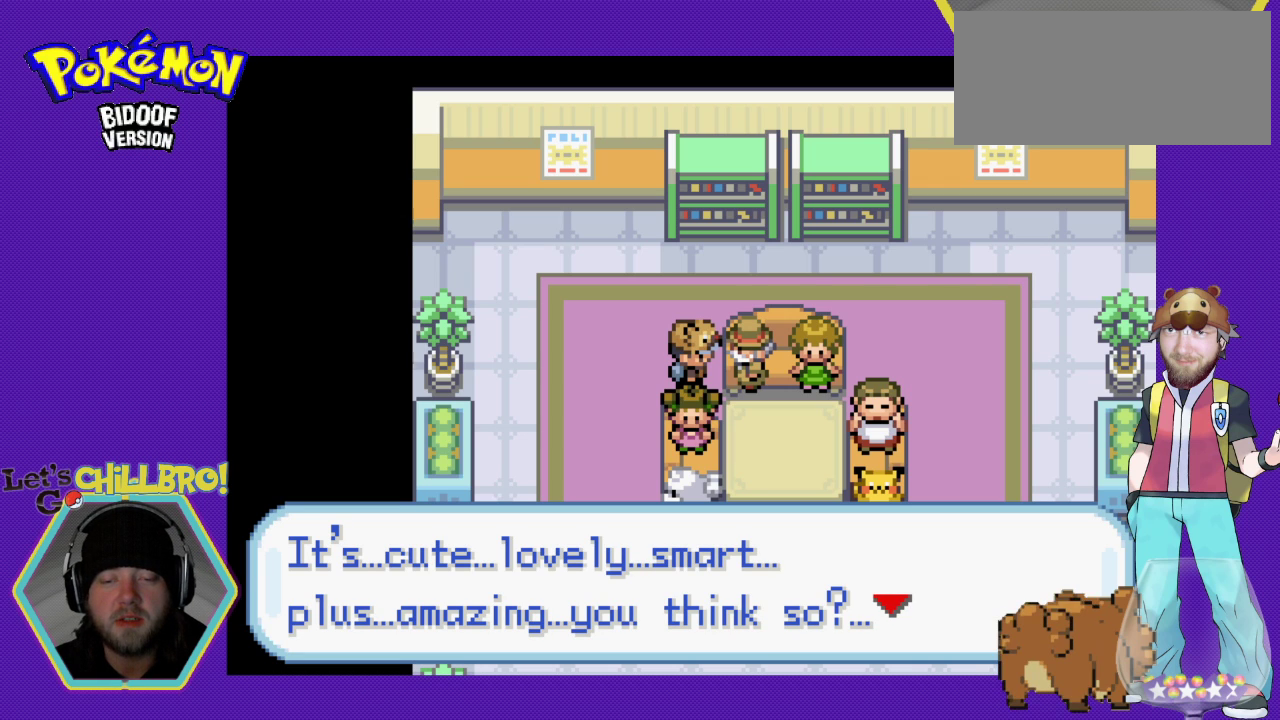
{"buttons": [], "events": [[67, "A", "down"], [233, "A", "up"]]}
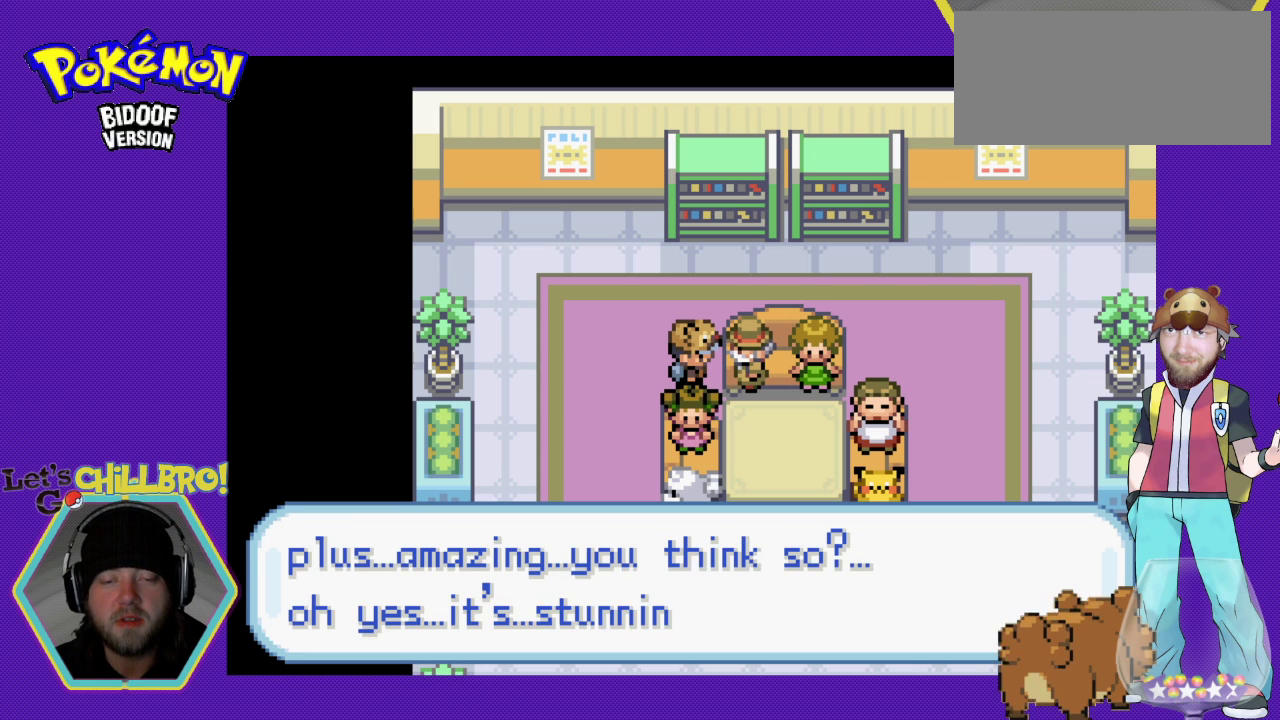
{"buttons": [], "events": []}
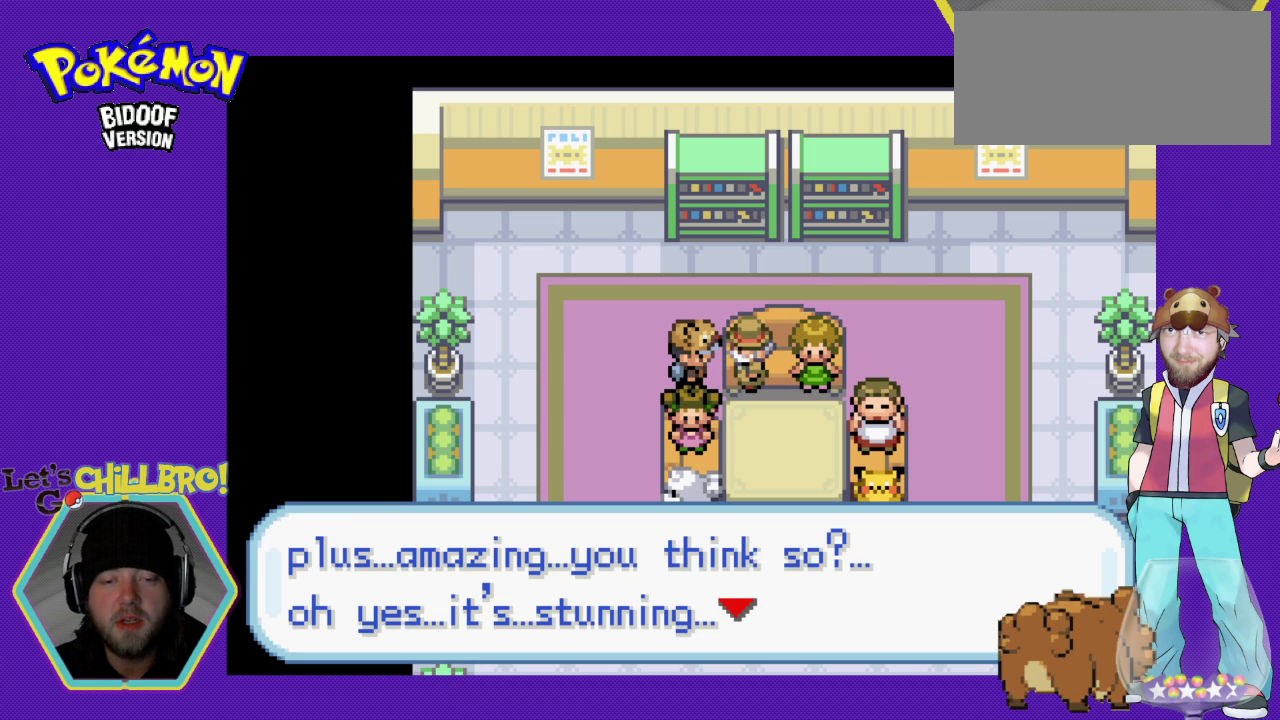
{"buttons": [], "events": []}
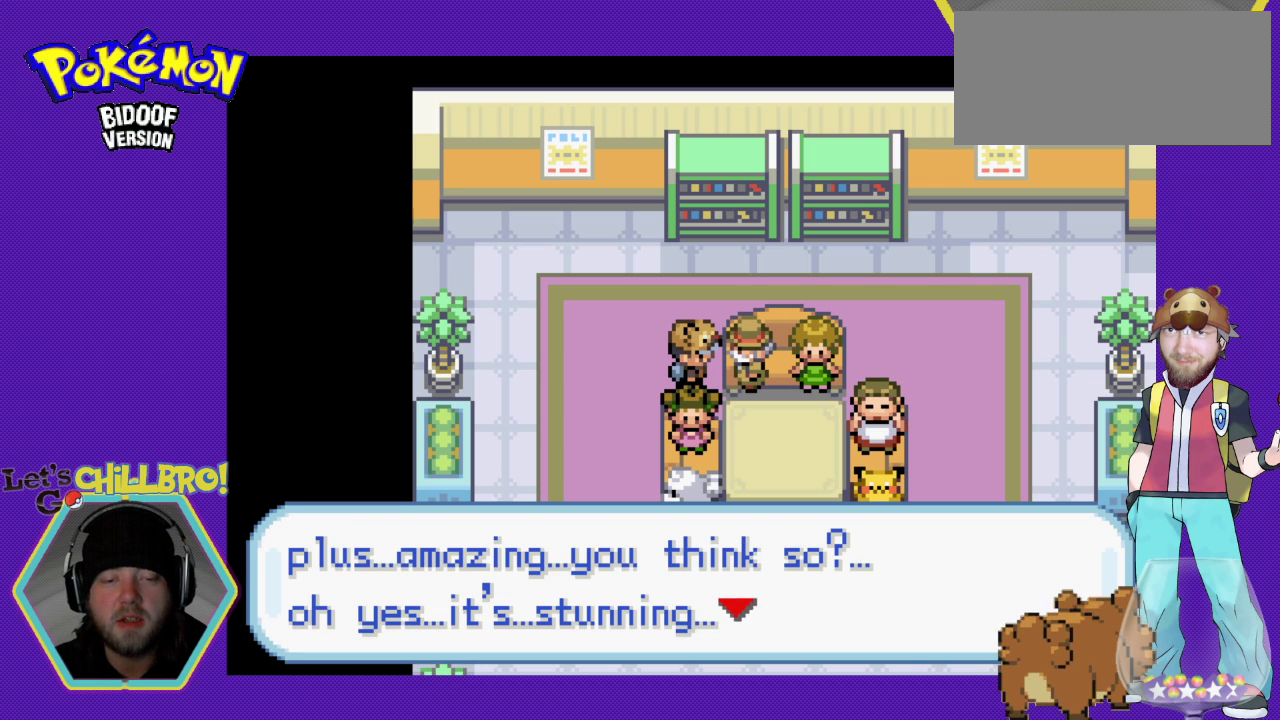
{"buttons": [], "events": [[33, "A", "down"], [167, "A", "up"]]}
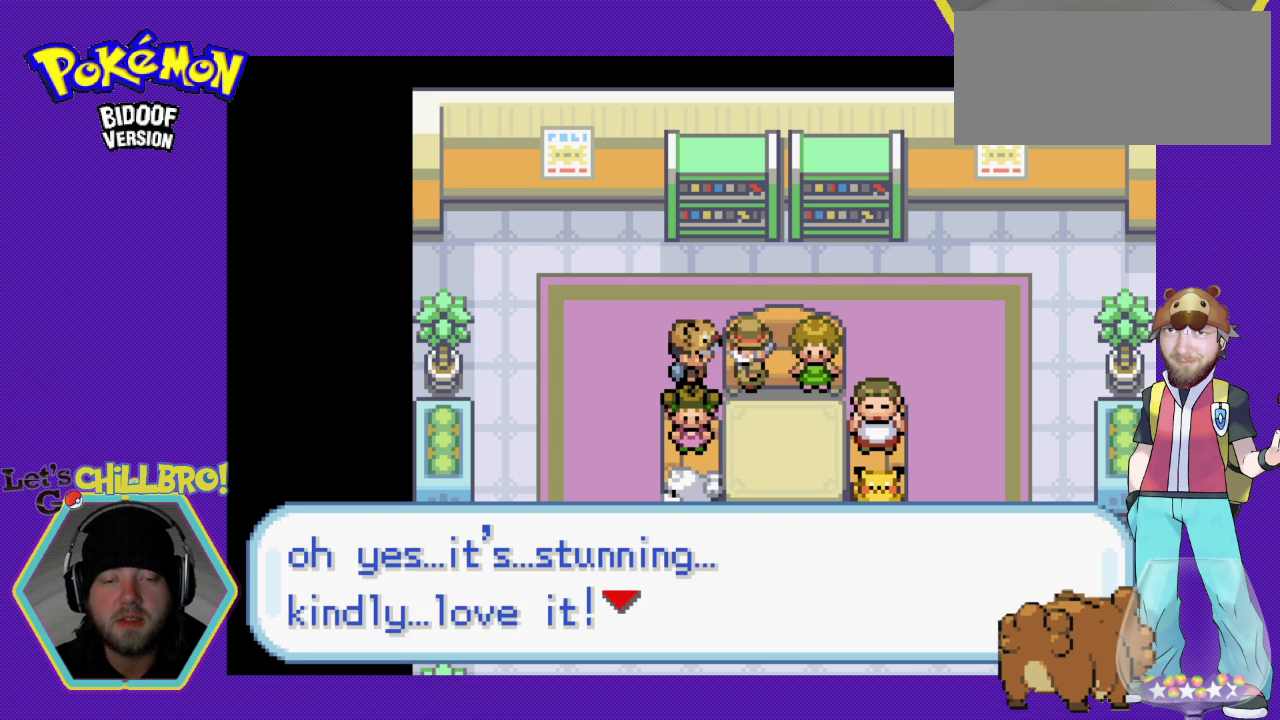
{"buttons": [], "events": []}
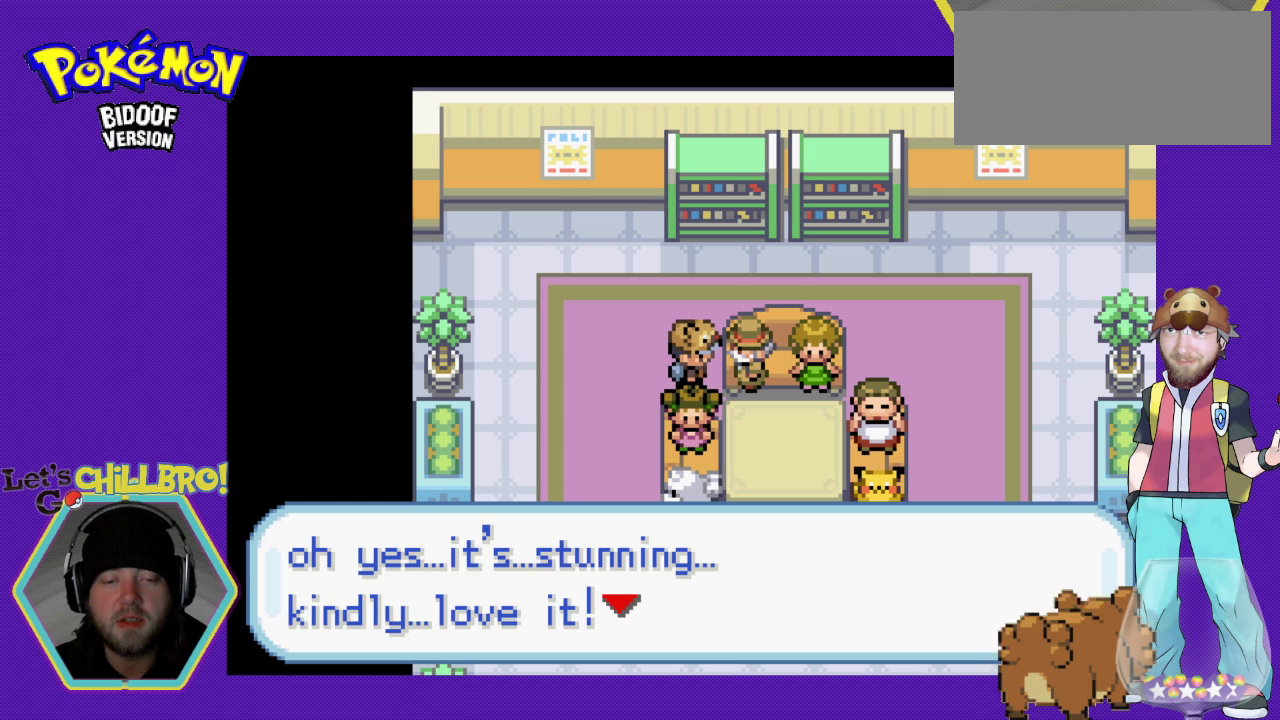
{"buttons": [], "events": [[367, "A", "down"], [500, "A", "up"]]}
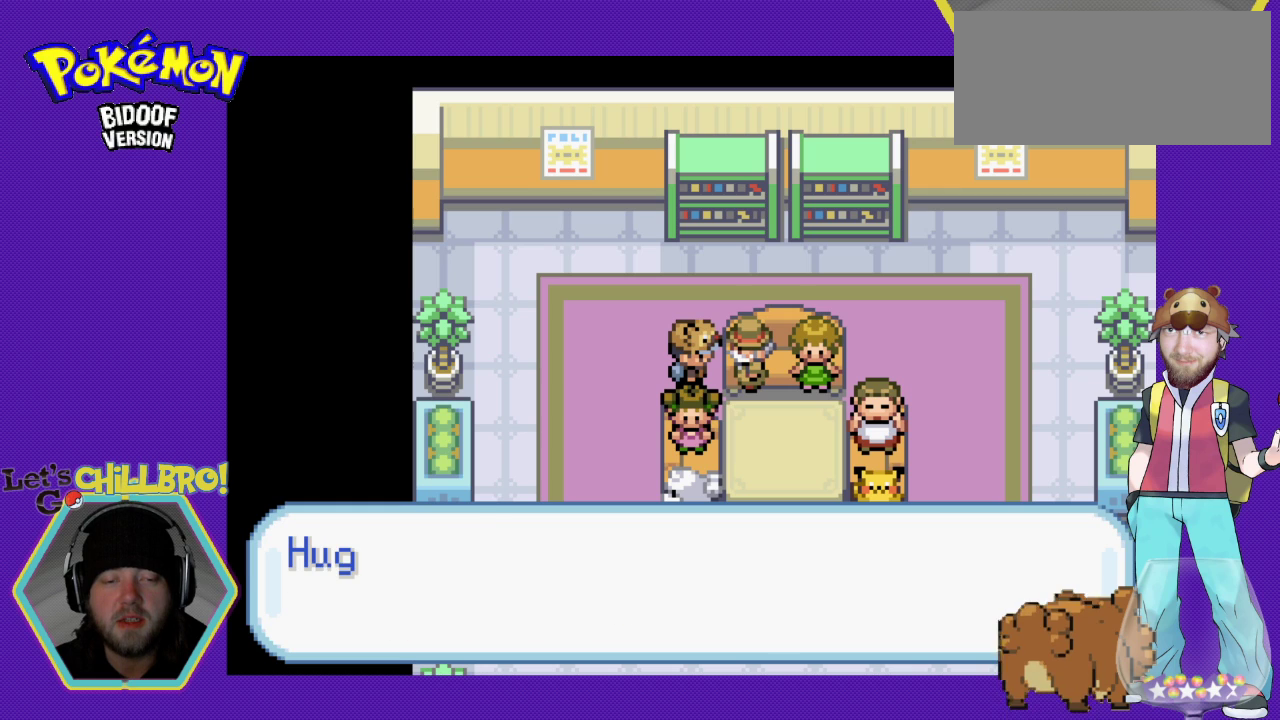
{"buttons": [], "events": []}
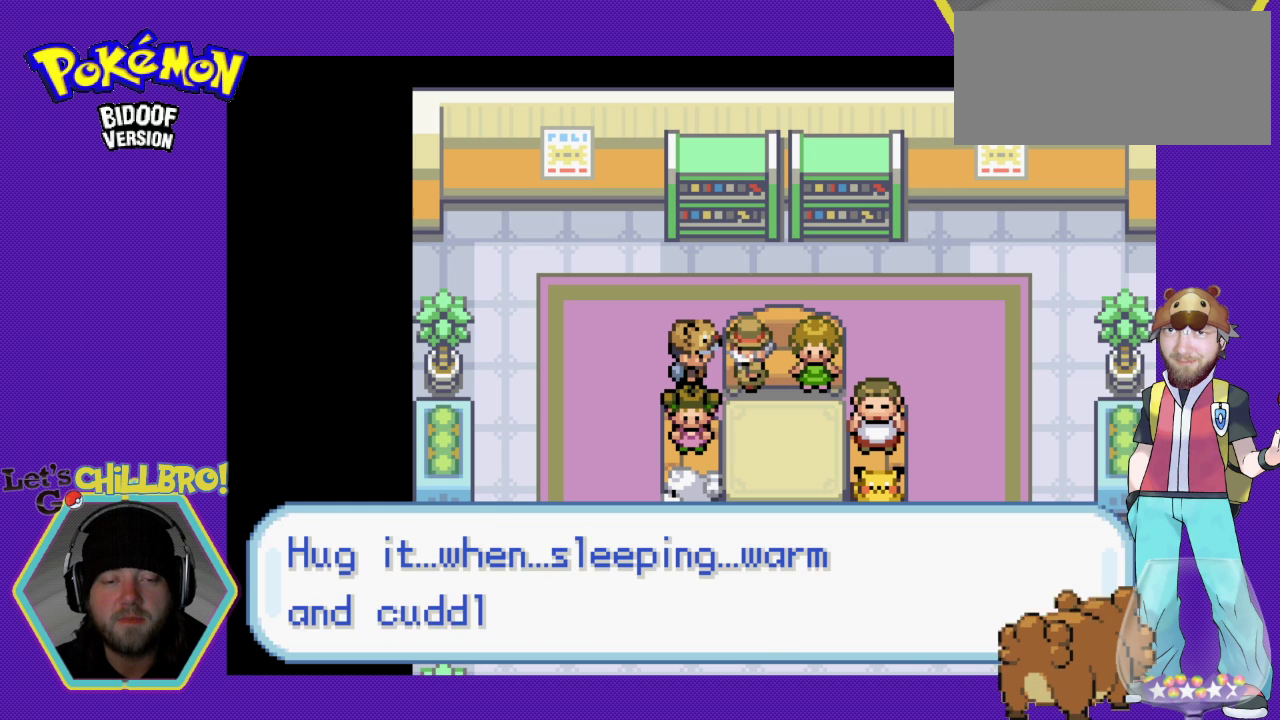
{"buttons": [], "events": []}
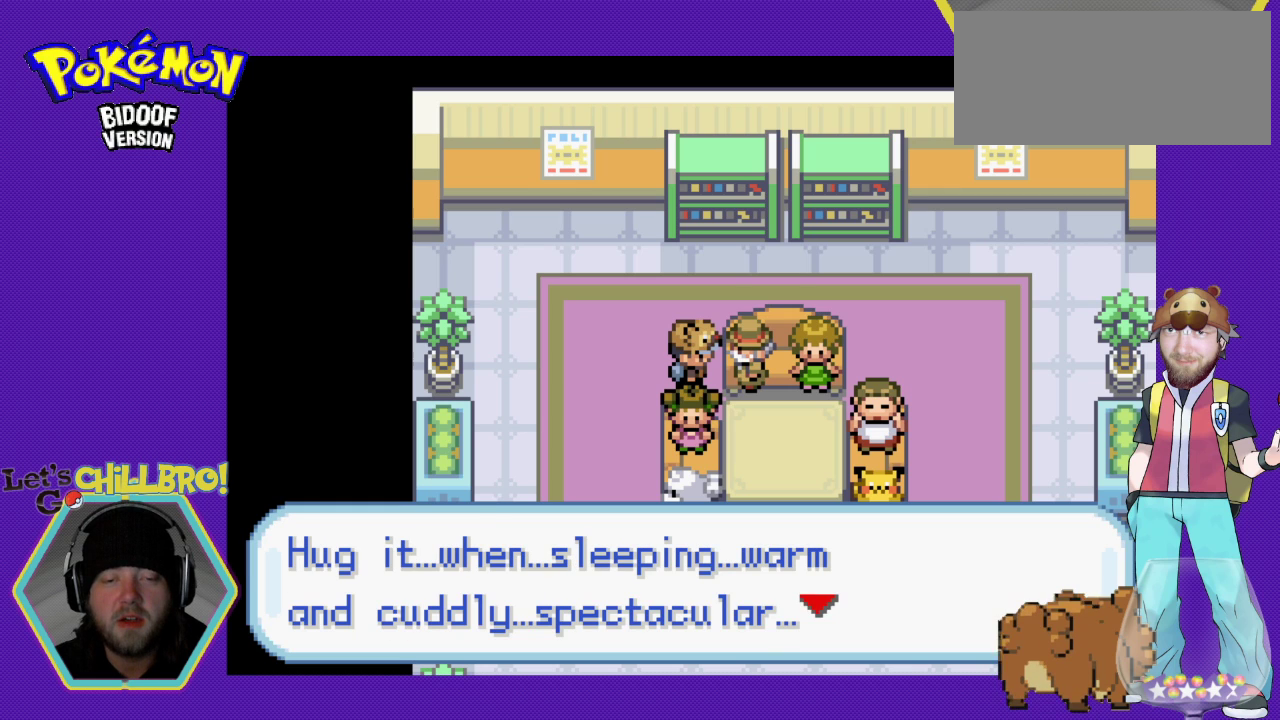
{"buttons": [], "events": []}
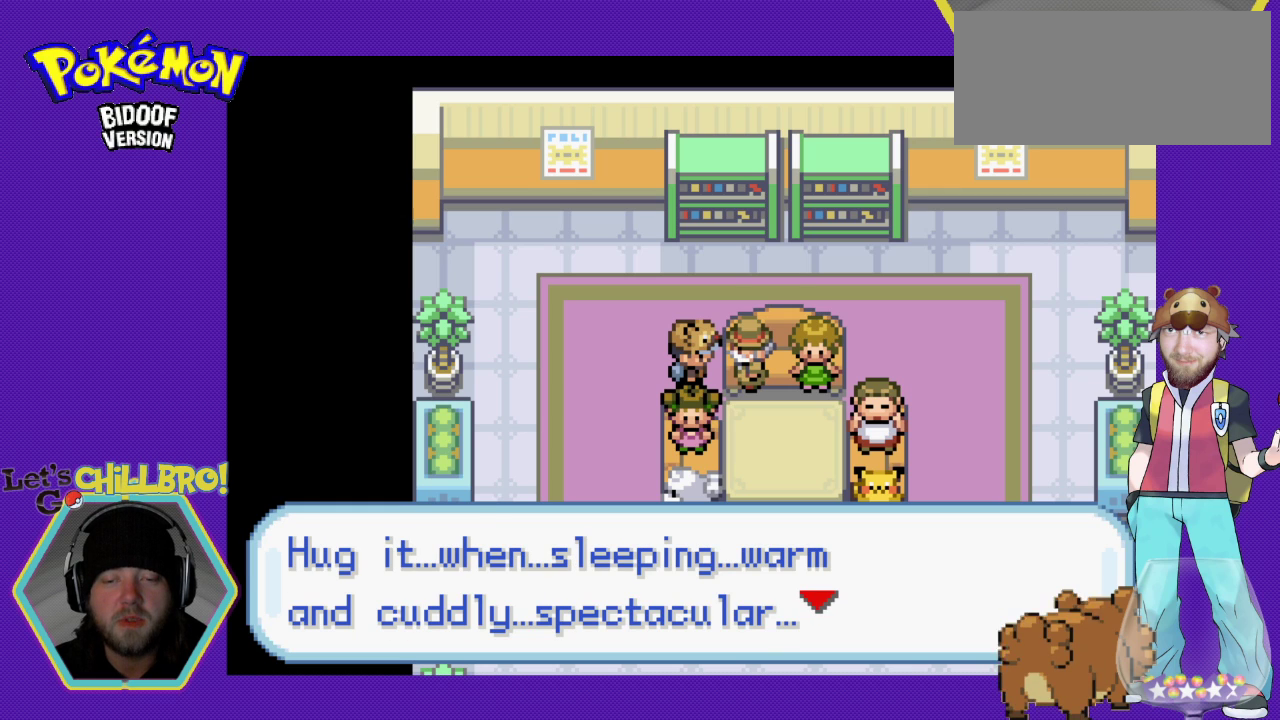
{"buttons": [], "events": []}
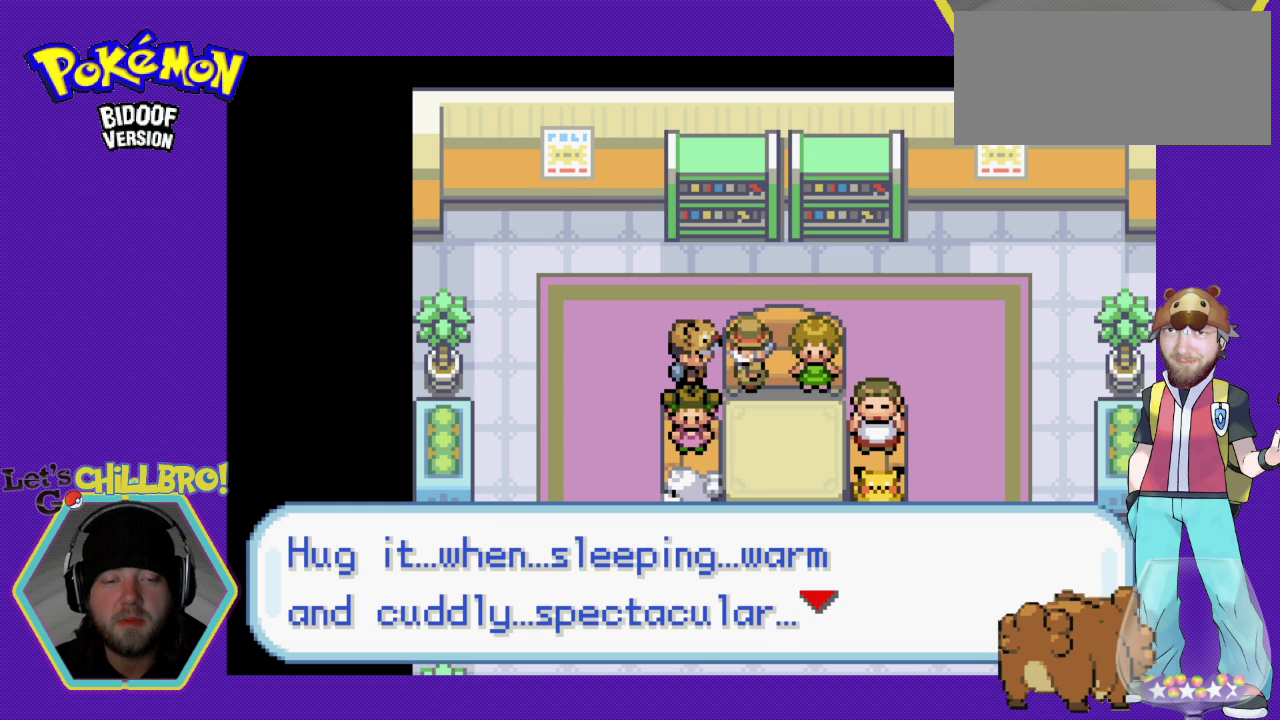
{"buttons": [], "events": []}
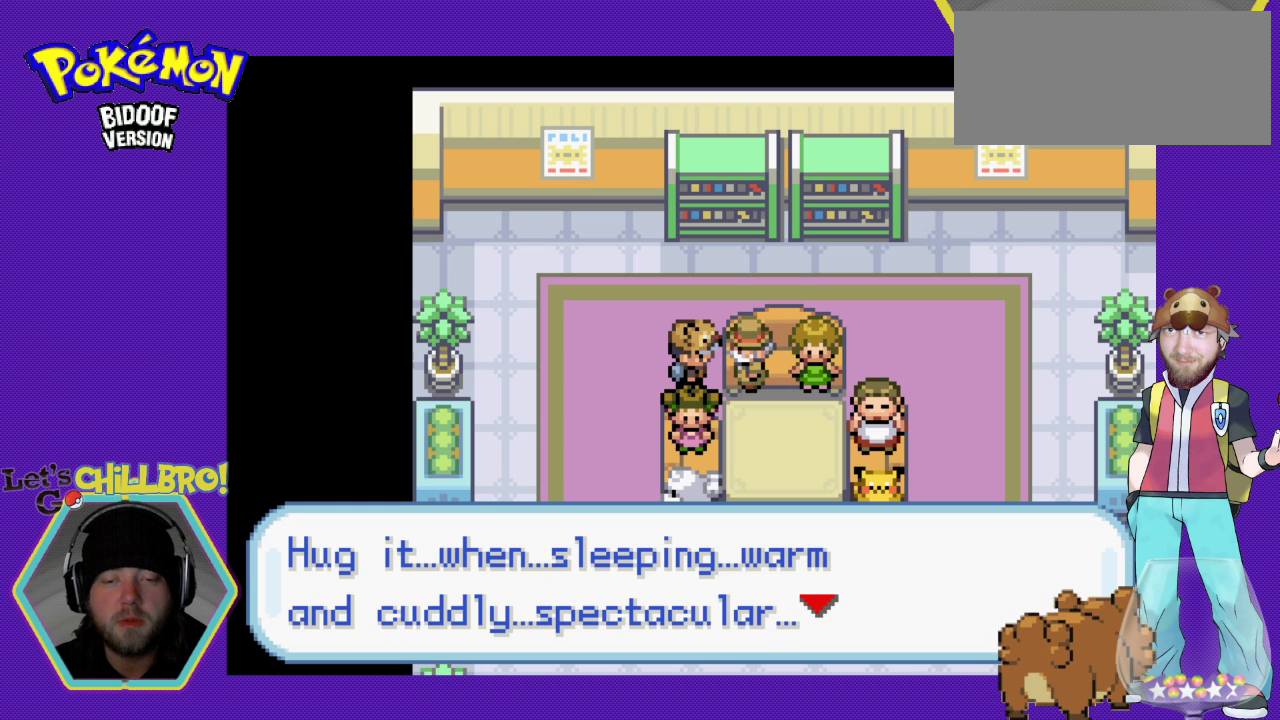
{"buttons": [], "events": [[267, "A", "down"], [400, "A", "up"]]}
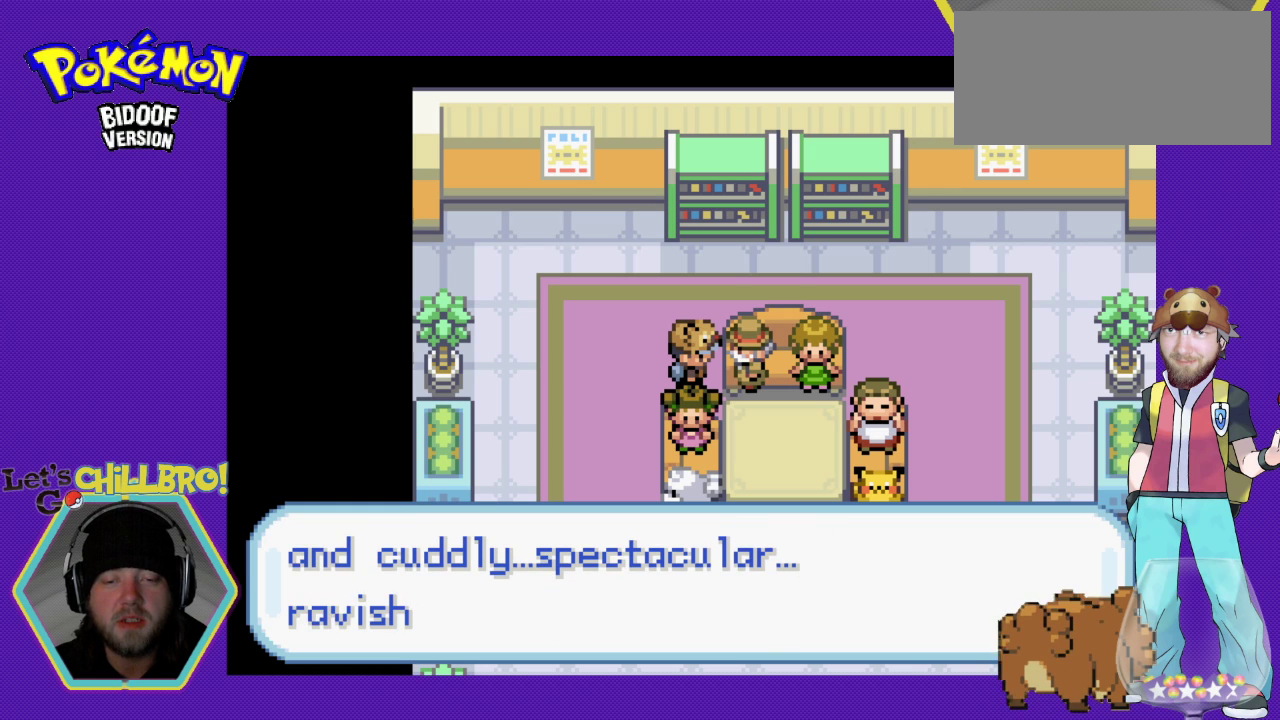
{"buttons": [], "events": []}